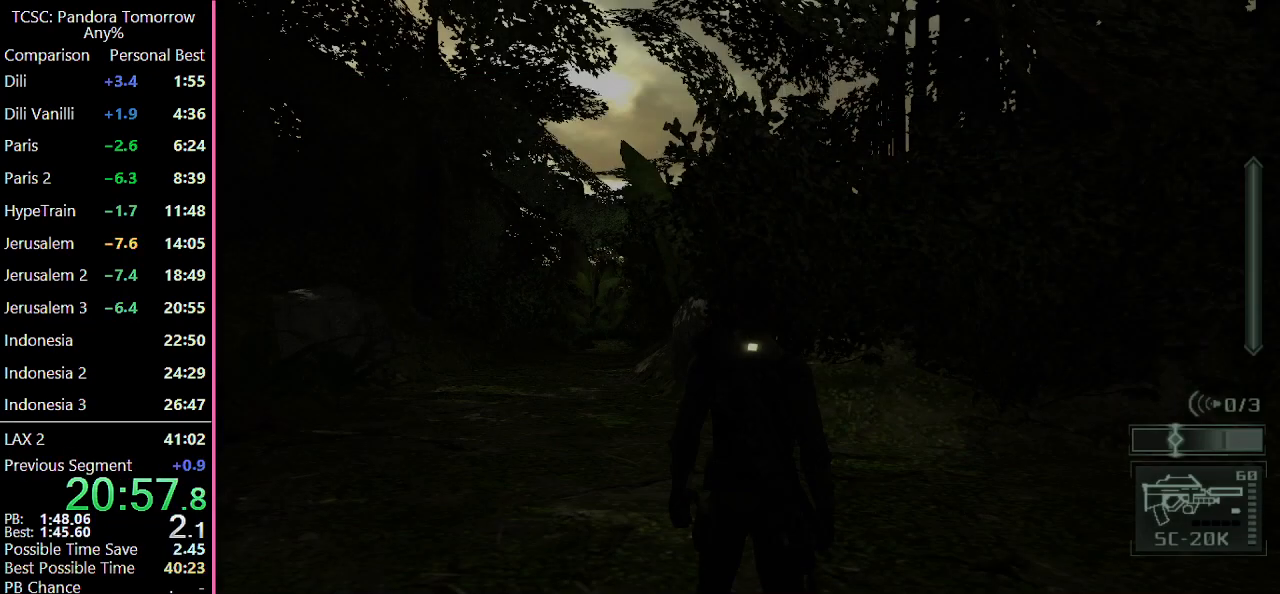
Gameplay with keyboard and mouse; each line is a JSON object with the keys and mouse buttons held at the frame after it. "events" lists presses ("down") and releases ("up") of "1", "2", "3", "4", "5", "a", "alt", "c", "caps_lock", "ctrl", "d", "e", "f", "g", "q", "r", "s", "shift", "space", "t", "tab", "v", "w", "x", "z" and "mouse_wheel" between this image and that frame as [ms after this image, input, new state], when the widget could be followed in between. "mouse_wheel" = the "wheel" button of the "mouse" list. No other keys are recorded. "wheel" means that the mouse wheel is clicked or scrolled. Not read: mouse_move.
{"keys": ["w"], "mouse": [], "events": [[250, "mouse_wheel", "down"], [250, "w", "down"], [433, "mouse_wheel", "up"]]}
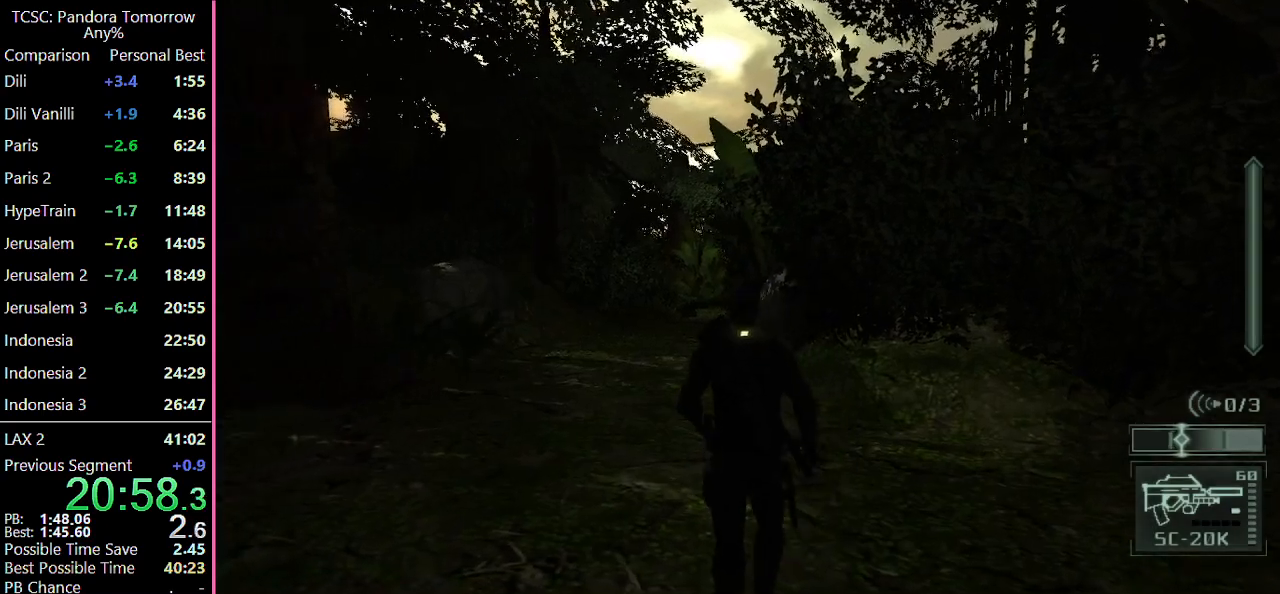
{"keys": ["w"], "mouse": [], "events": [[67, "mouse_wheel", "down"], [167, "mouse_wheel", "up"], [350, "mouse_wheel", "down"], [450, "mouse_wheel", "up"]]}
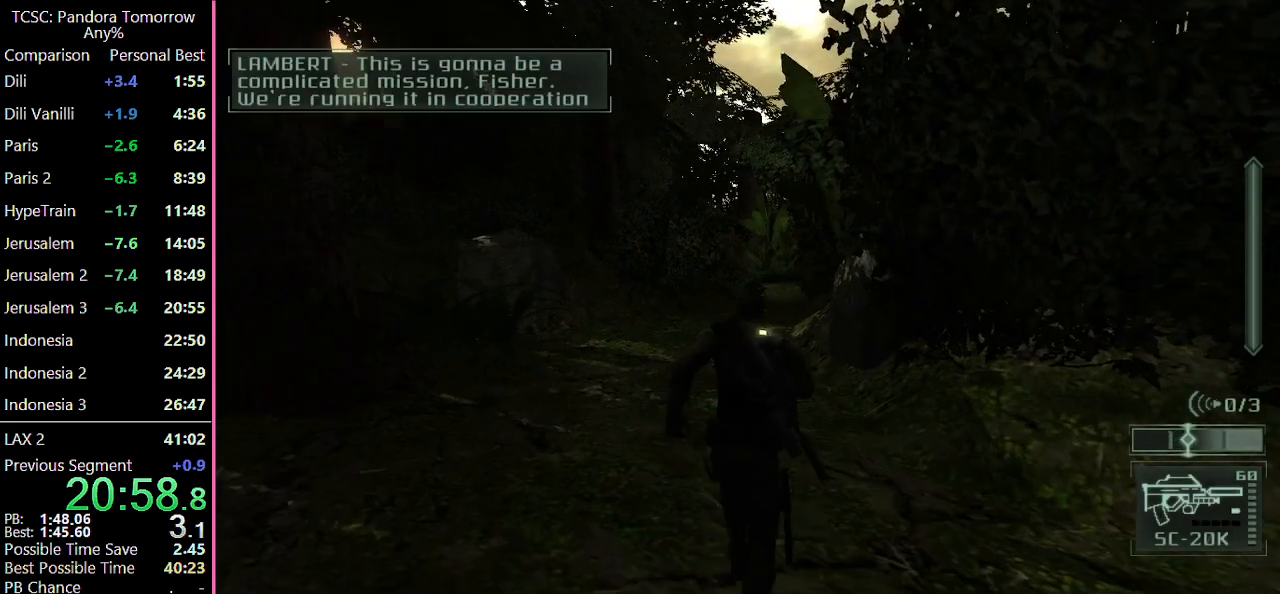
{"keys": ["w"], "mouse": [], "events": []}
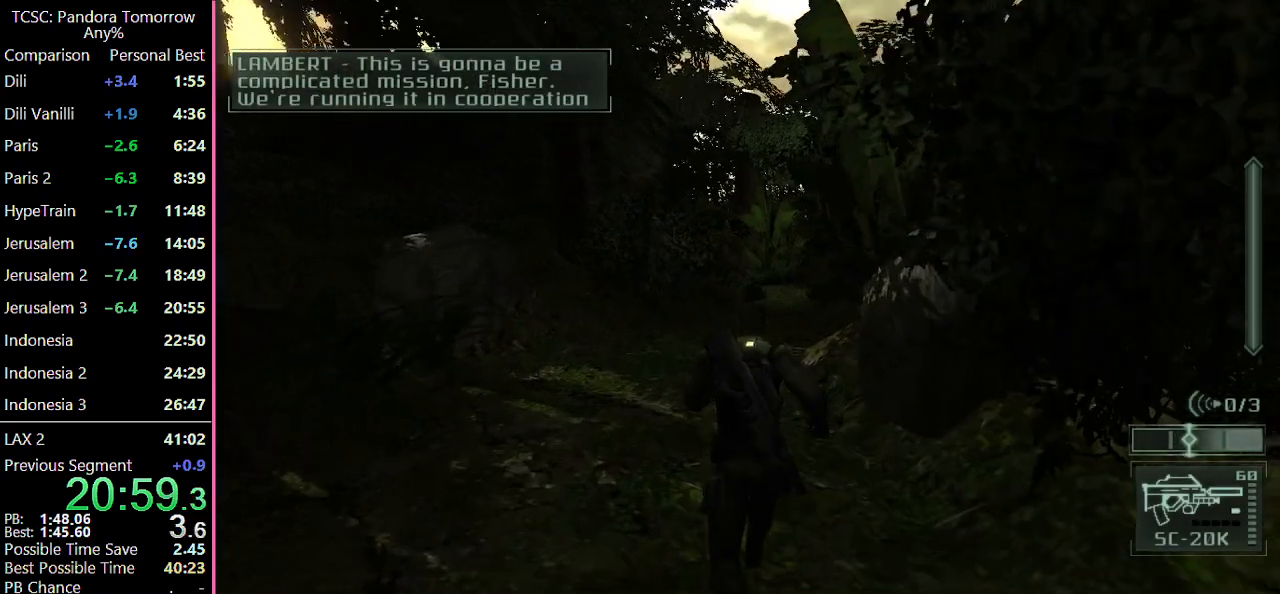
{"keys": ["w"], "mouse": [], "events": []}
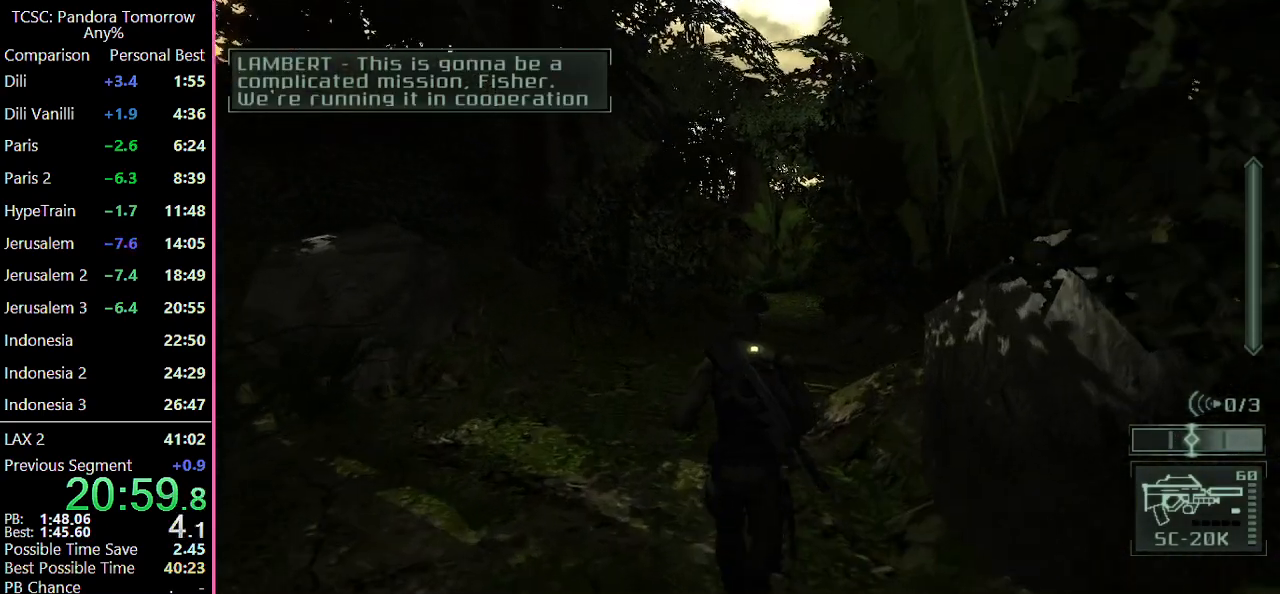
{"keys": ["w"], "mouse": [], "events": []}
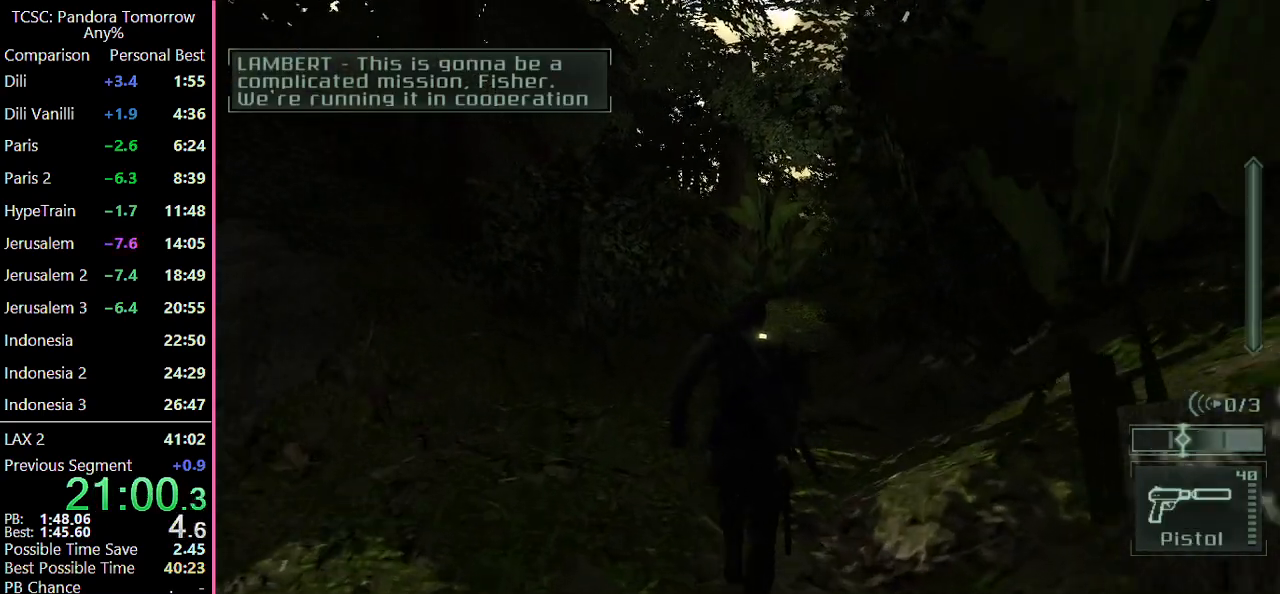
{"keys": ["w"], "mouse": [], "events": [[50, "mouse_wheel", "down"], [183, "mouse_wheel", "up"]]}
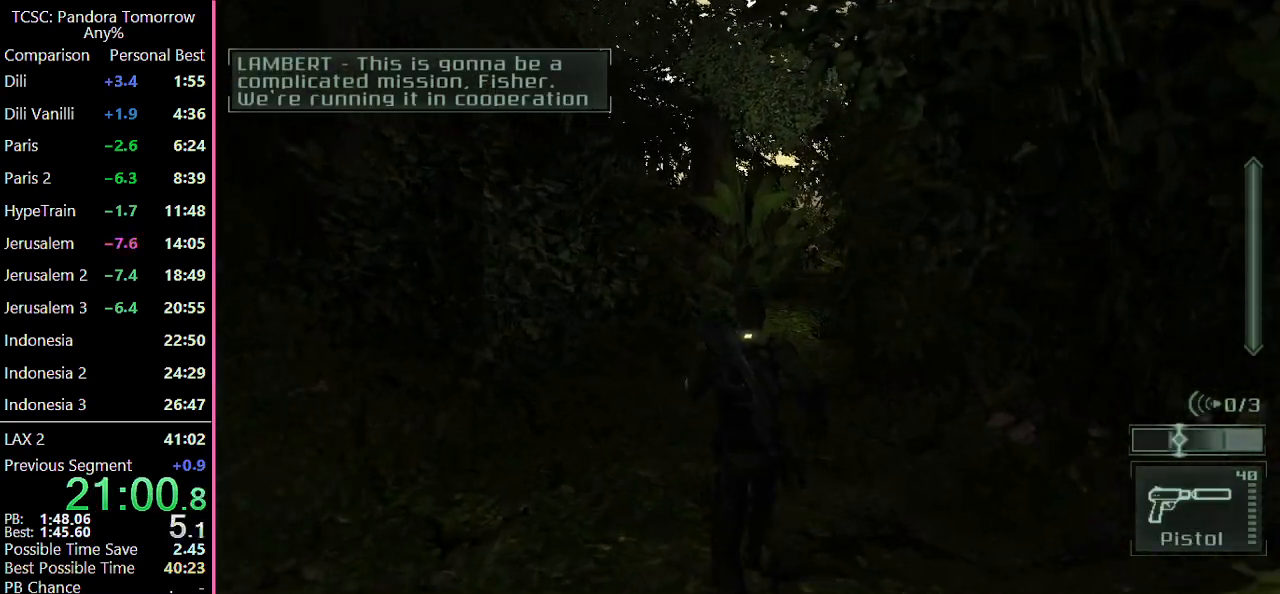
{"keys": ["w"], "mouse": [], "events": []}
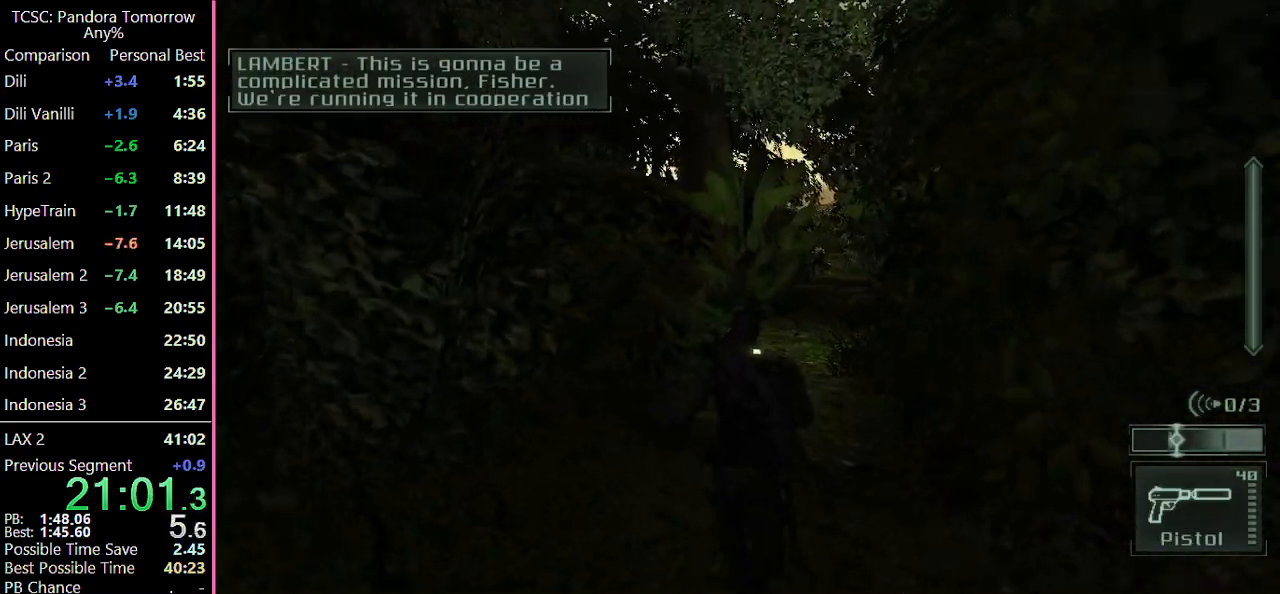
{"keys": ["w"], "mouse": [], "events": []}
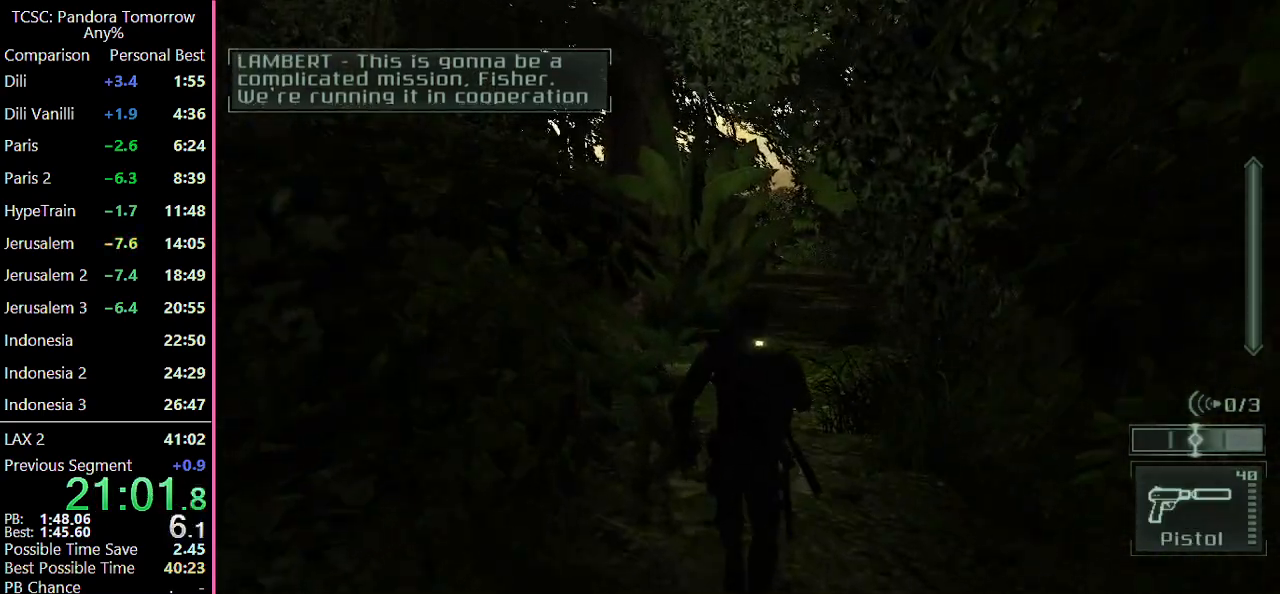
{"keys": ["w"], "mouse": [], "events": []}
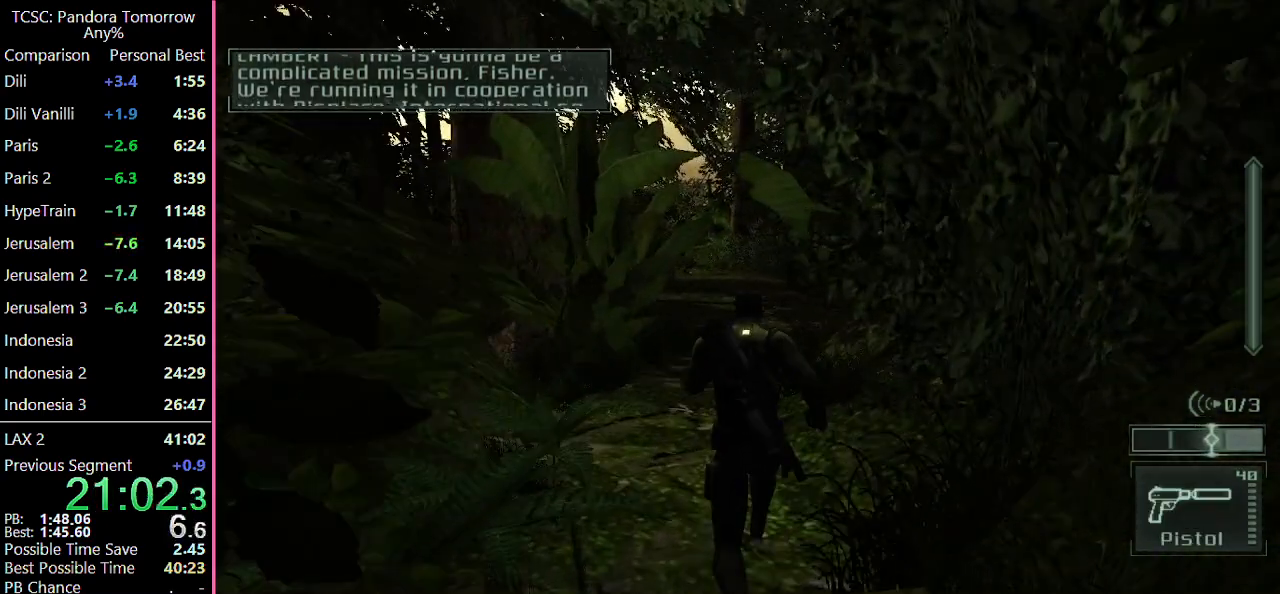
{"keys": ["w"], "mouse": [], "events": []}
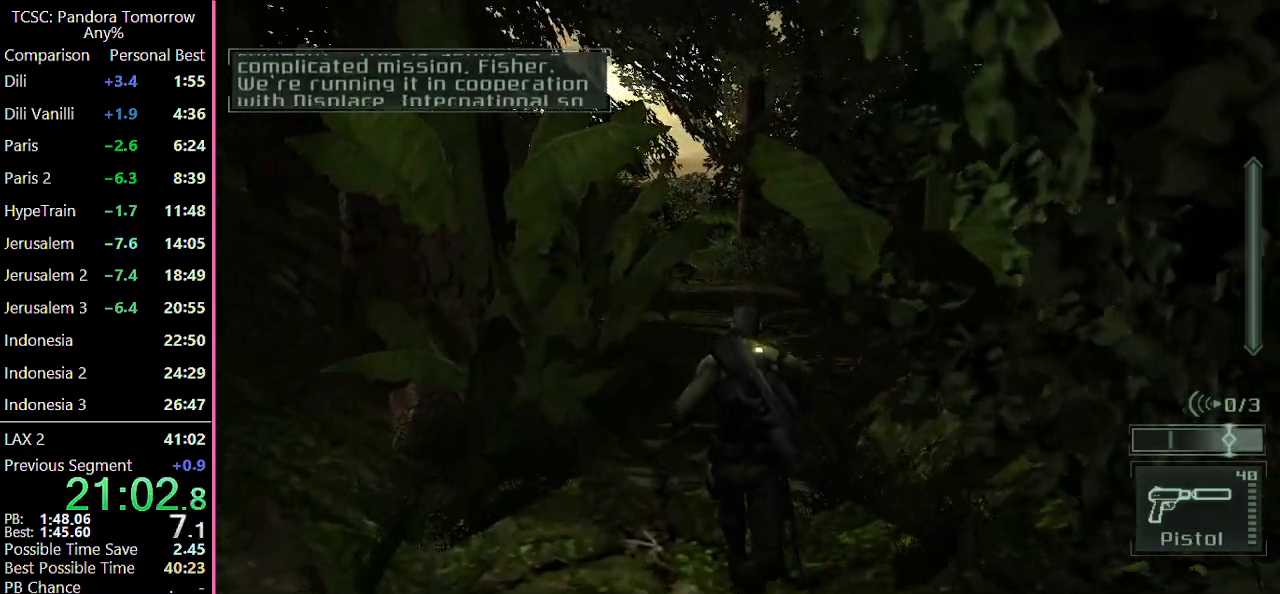
{"keys": ["w"], "mouse": [], "events": []}
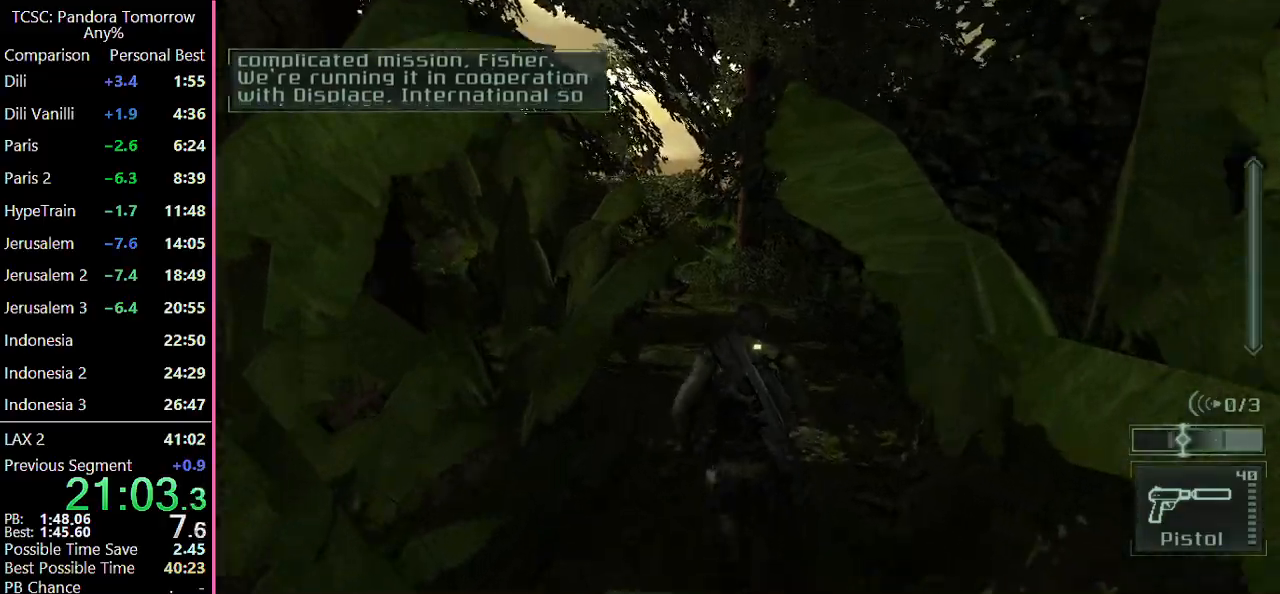
{"keys": ["w"], "mouse": [], "events": []}
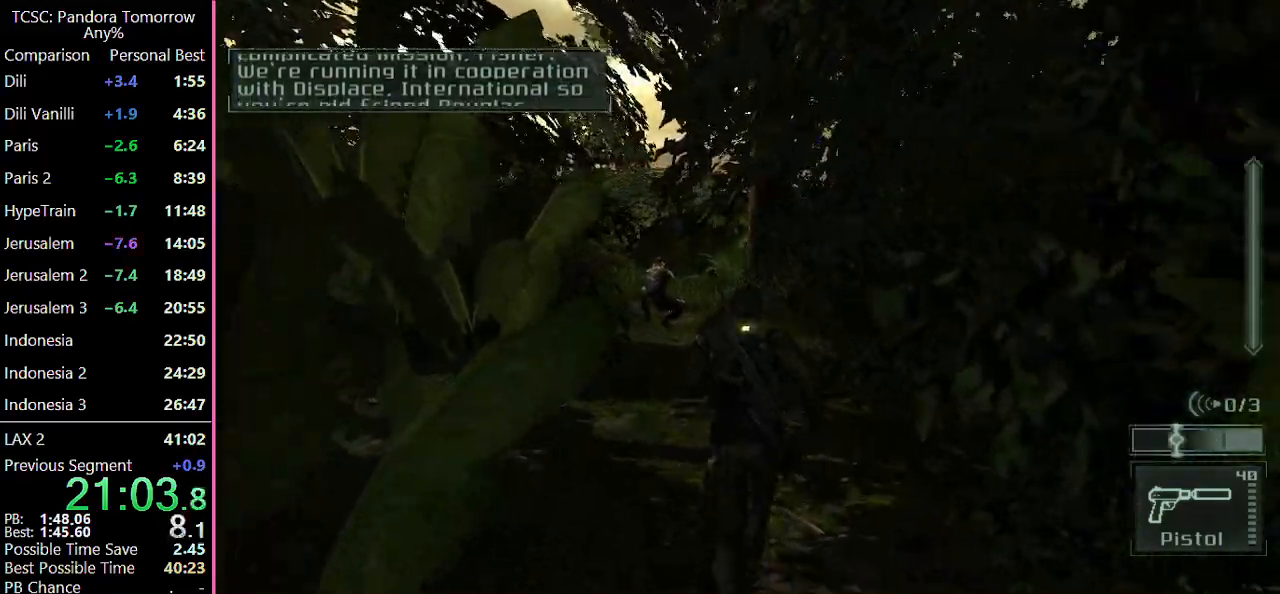
{"keys": ["w"], "mouse": [], "events": []}
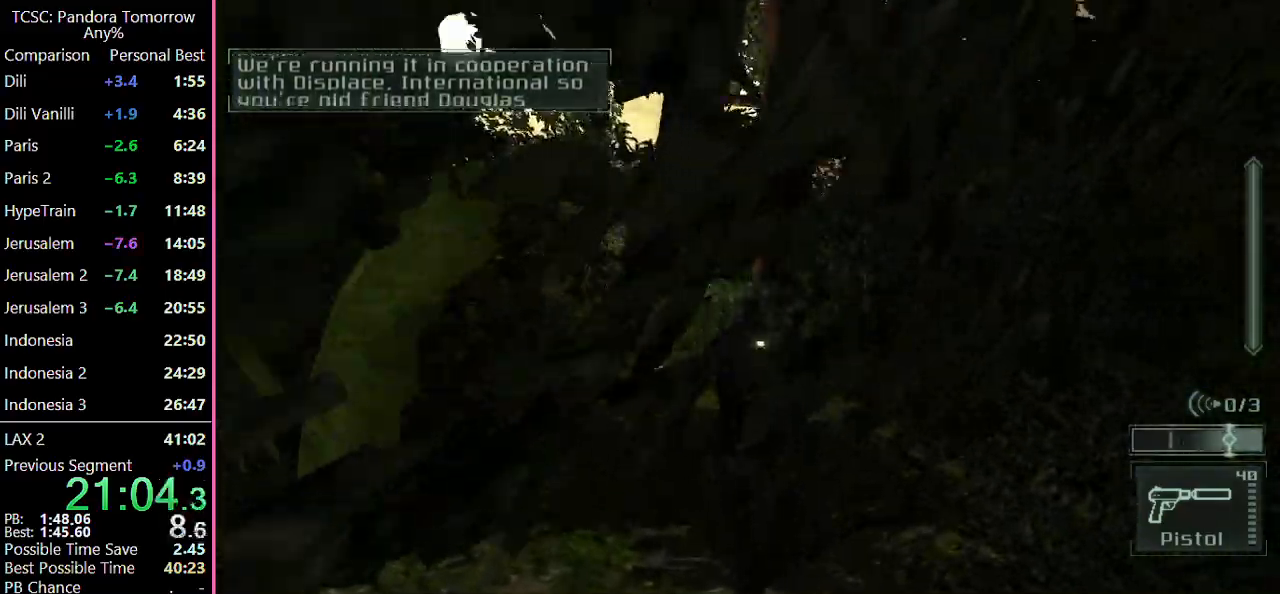
{"keys": ["w"], "mouse": [], "events": []}
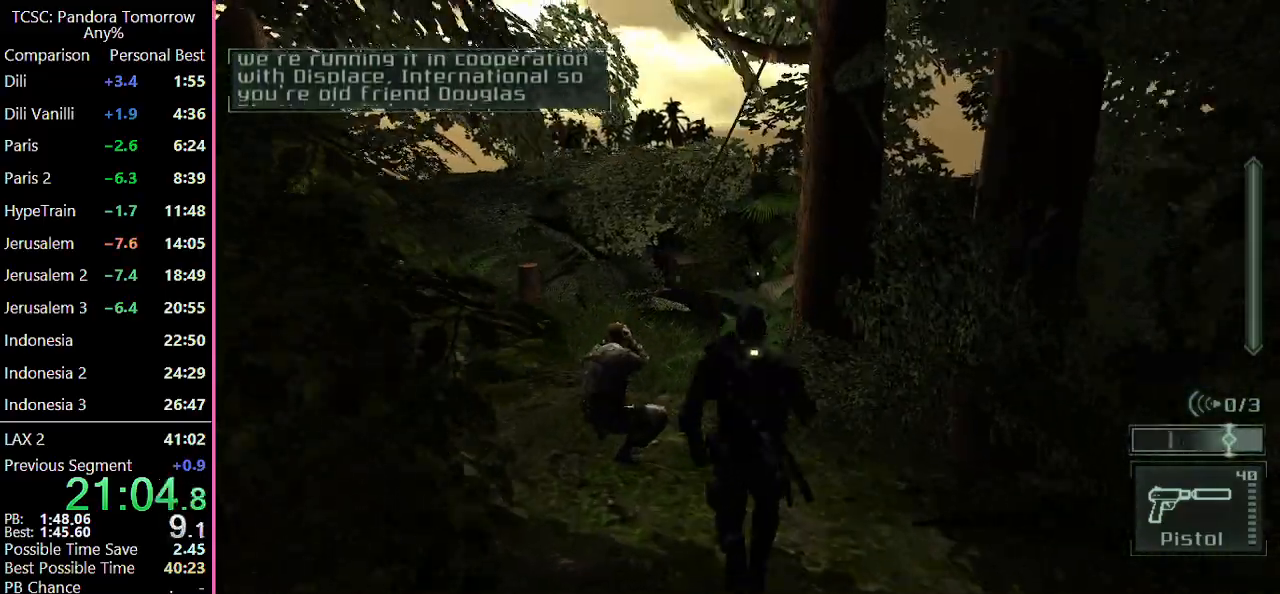
{"keys": ["w"], "mouse": [], "events": []}
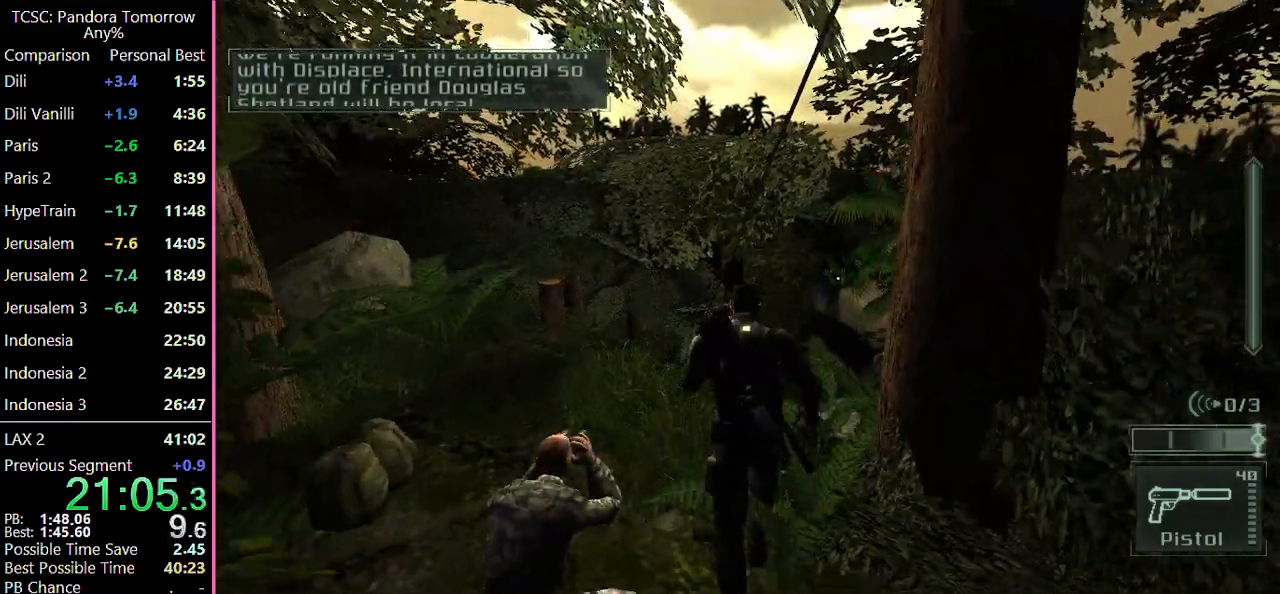
{"keys": ["w"], "mouse": [], "events": [[250, "shift", "down"], [383, "shift", "up"]]}
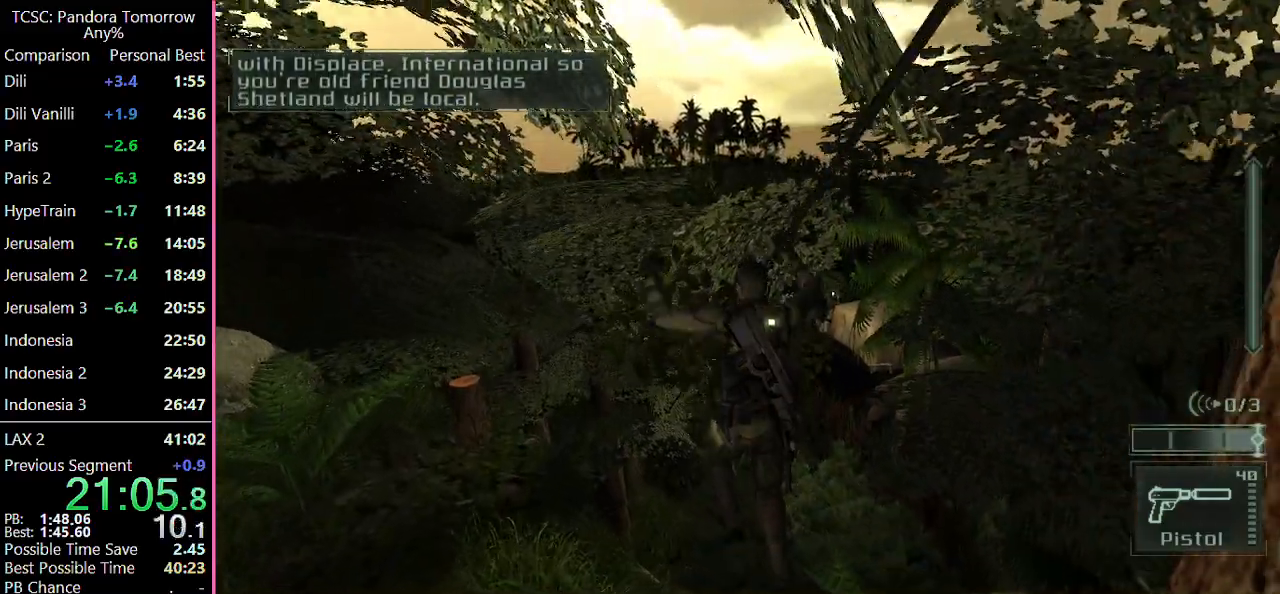
{"keys": ["shift", "w"], "mouse": [], "events": [[167, "shift", "down"]]}
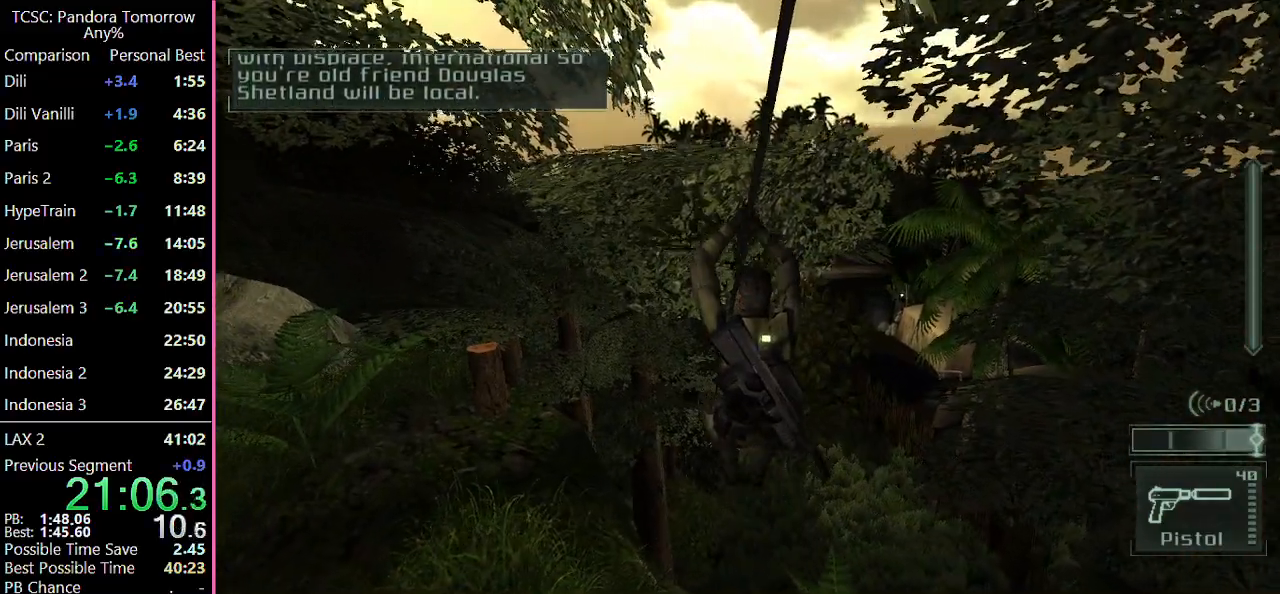
{"keys": ["shift", "w"], "mouse": ["wheel"], "events": [[333, "mouse_wheel", "down"]]}
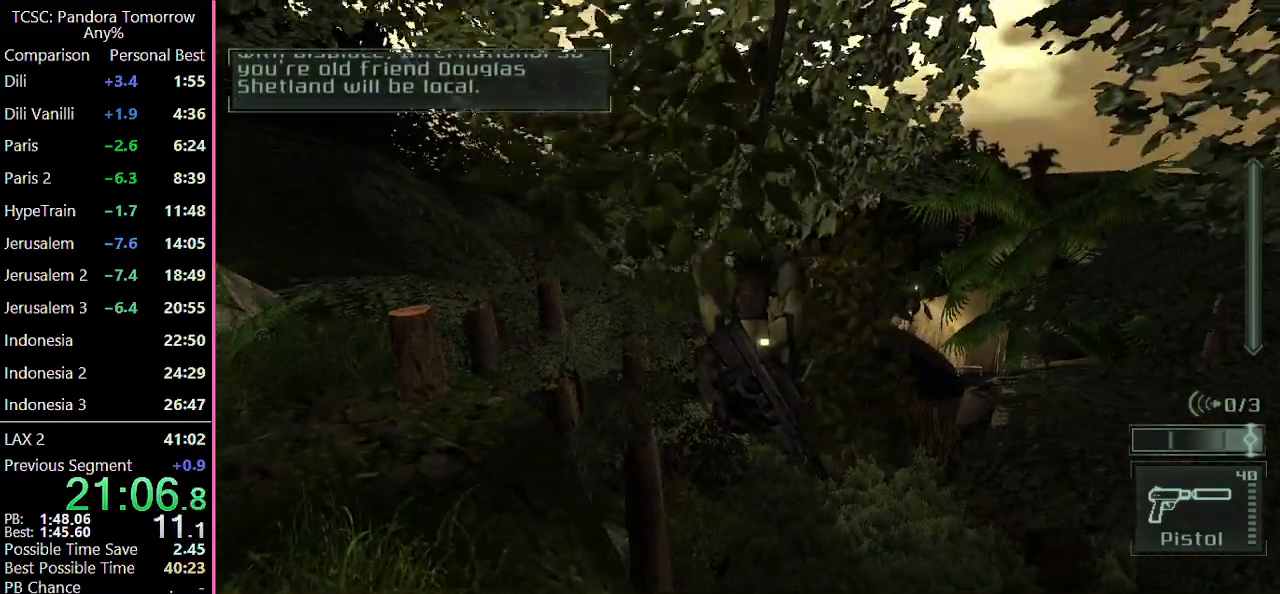
{"keys": ["shift", "w"], "mouse": [], "events": [[17, "mouse_wheel", "up"], [350, "mouse_wheel", "down"], [483, "mouse_wheel", "up"]]}
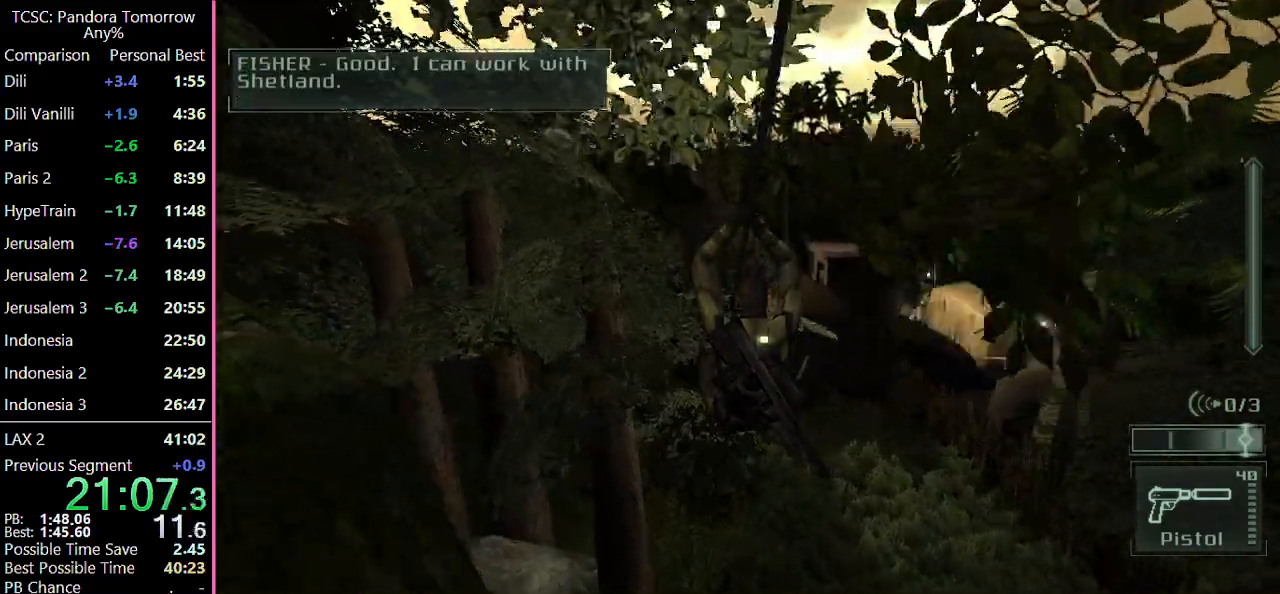
{"keys": ["shift", "w"], "mouse": [], "events": []}
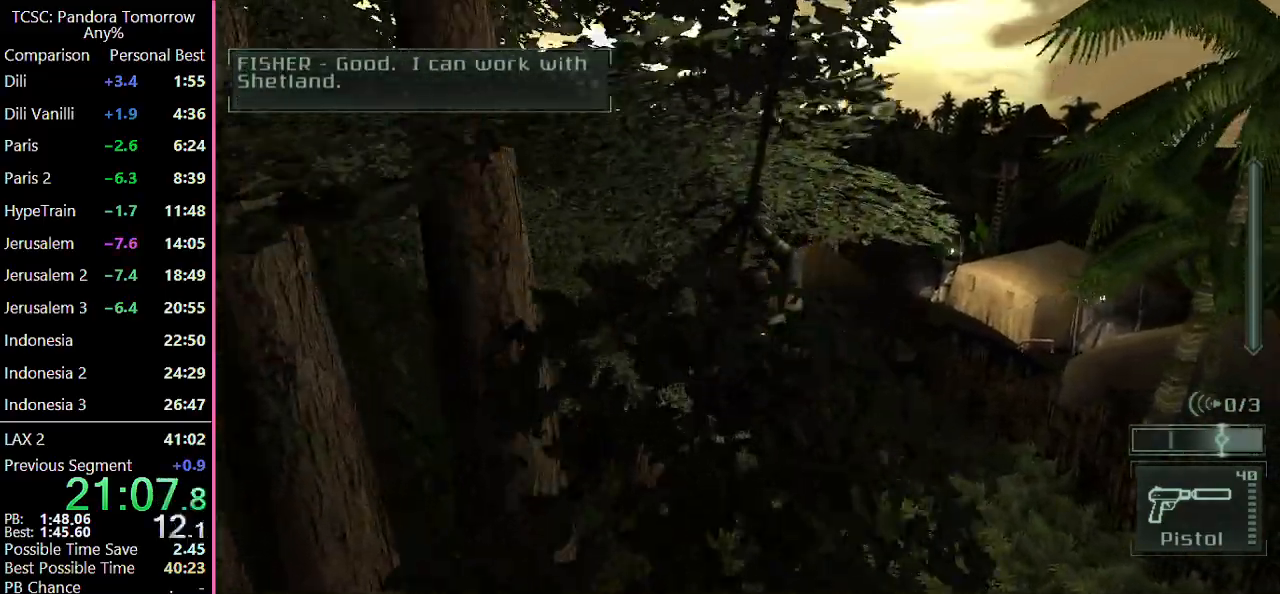
{"keys": ["shift", "w"], "mouse": [], "events": []}
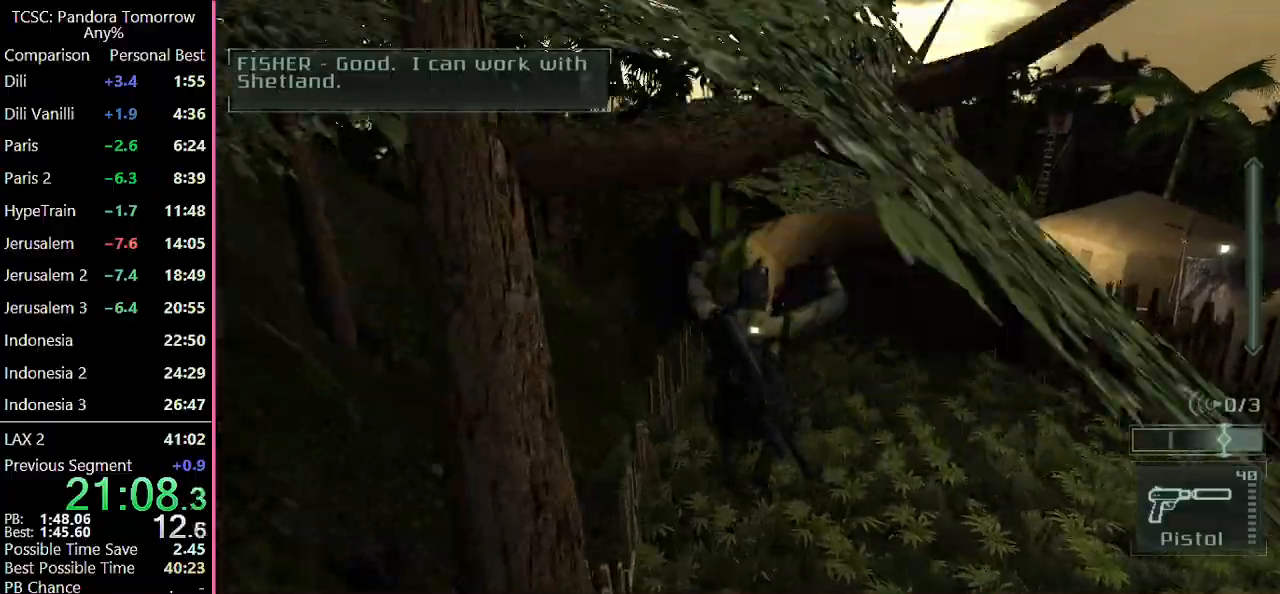
{"keys": ["c", "w"], "mouse": [], "events": [[150, "c", "down"], [150, "shift", "up"]]}
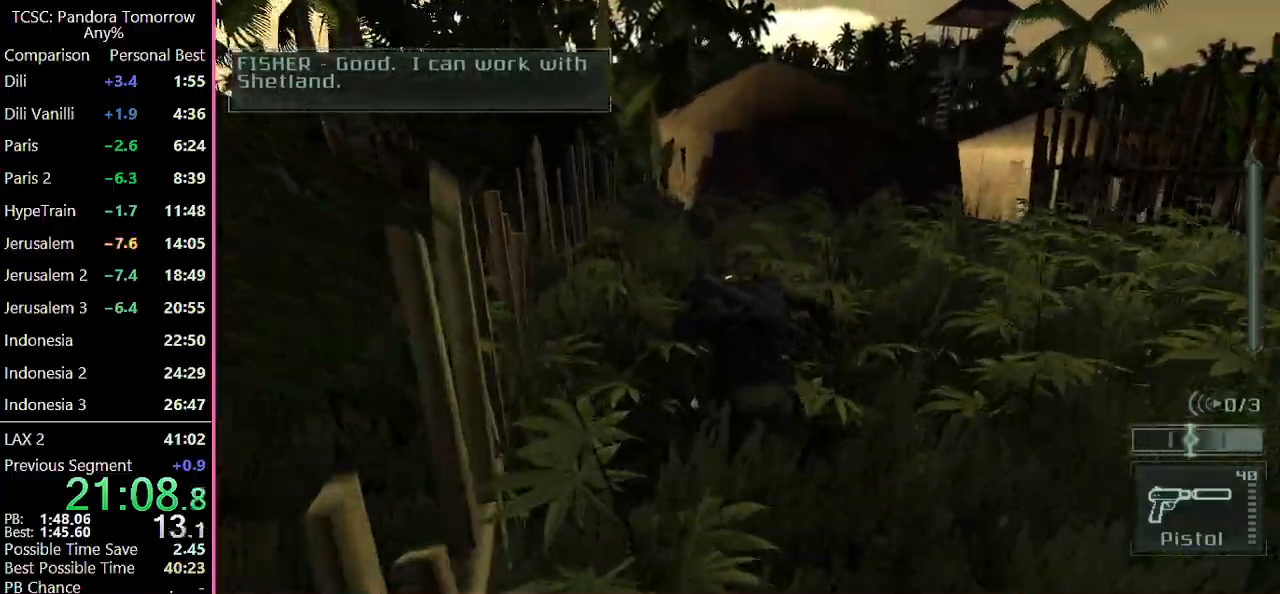
{"keys": ["w"], "mouse": [], "events": [[67, "c", "up"]]}
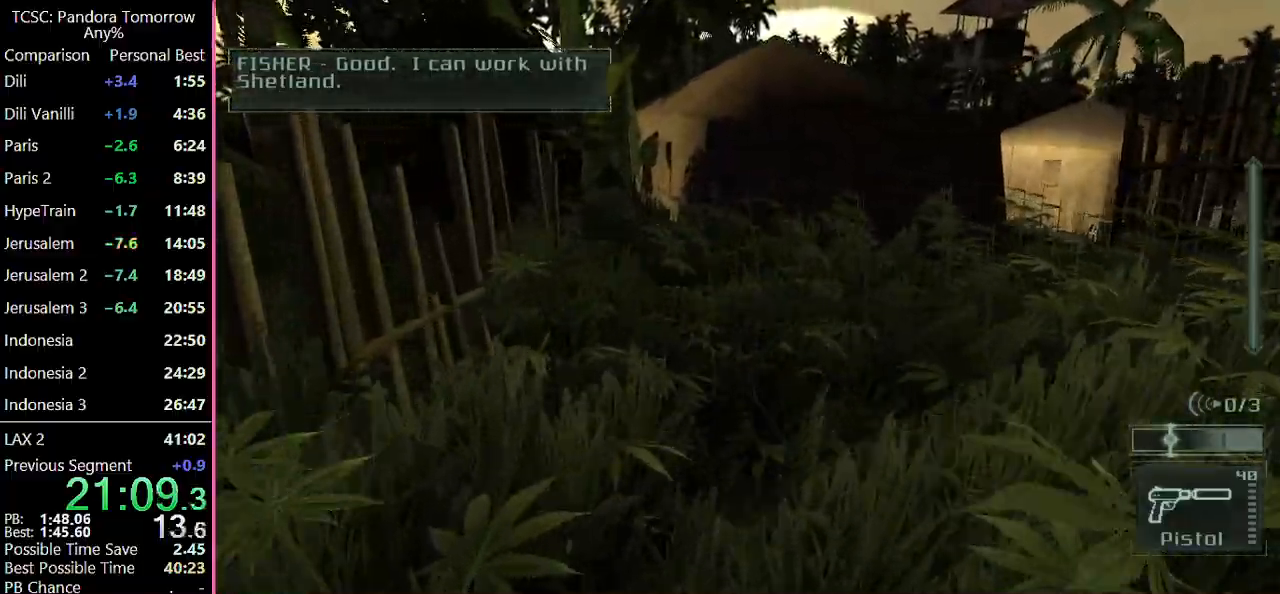
{"keys": ["d", "w"], "mouse": [], "events": [[50, "mouse_wheel", "down"], [133, "mouse_wheel", "up"], [317, "d", "down"], [317, "mouse_wheel", "down"], [467, "mouse_wheel", "up"]]}
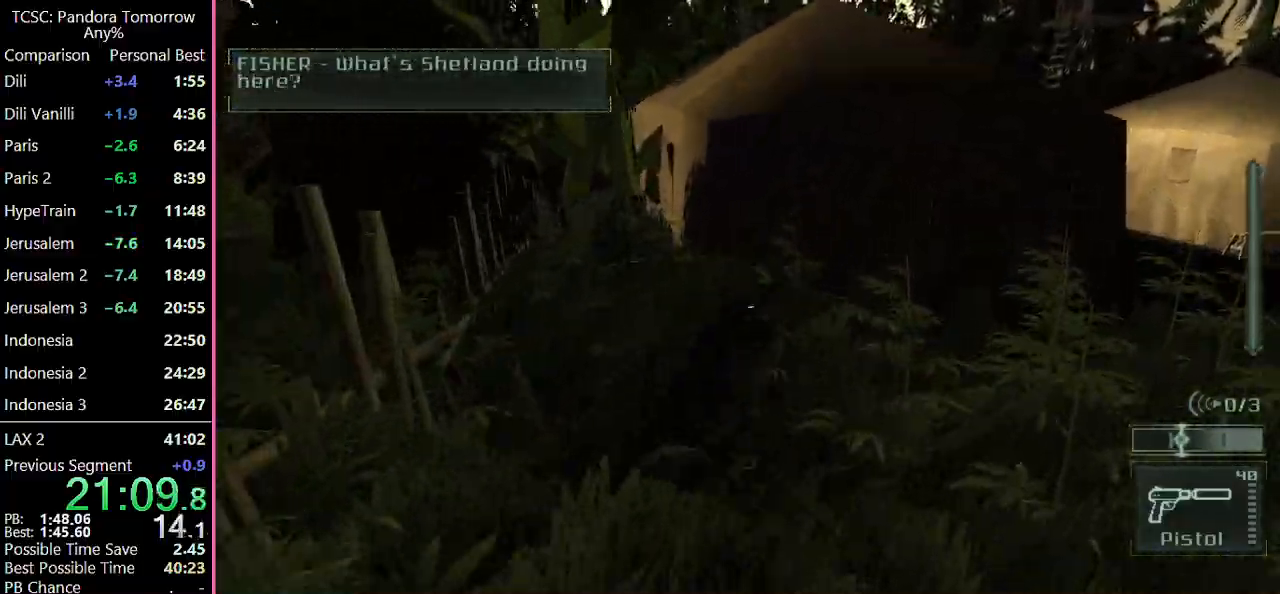
{"keys": ["d", "w"], "mouse": [], "events": [[67, "mouse_wheel", "down"], [250, "mouse_wheel", "up"], [383, "mouse_wheel", "down"], [483, "mouse_wheel", "up"]]}
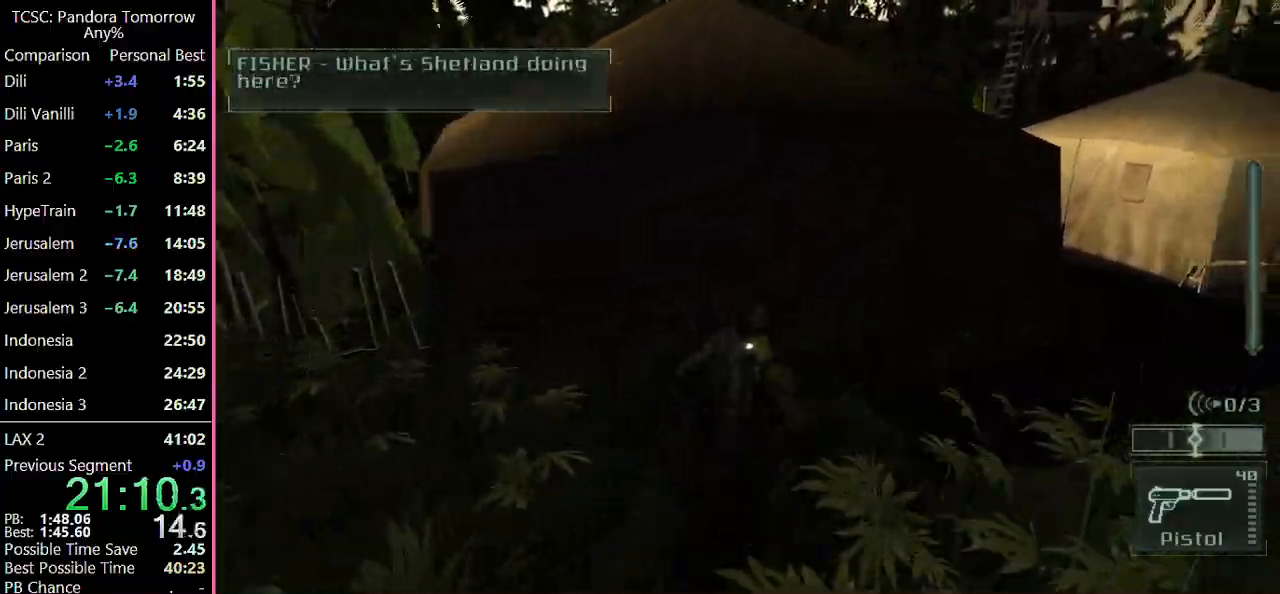
{"keys": ["2", "d", "w"], "mouse": ["wheel"], "events": [[33, "mouse_wheel", "down"], [83, "mouse_wheel", "up"], [450, "mouse_wheel", "down"], [500, "2", "down"]]}
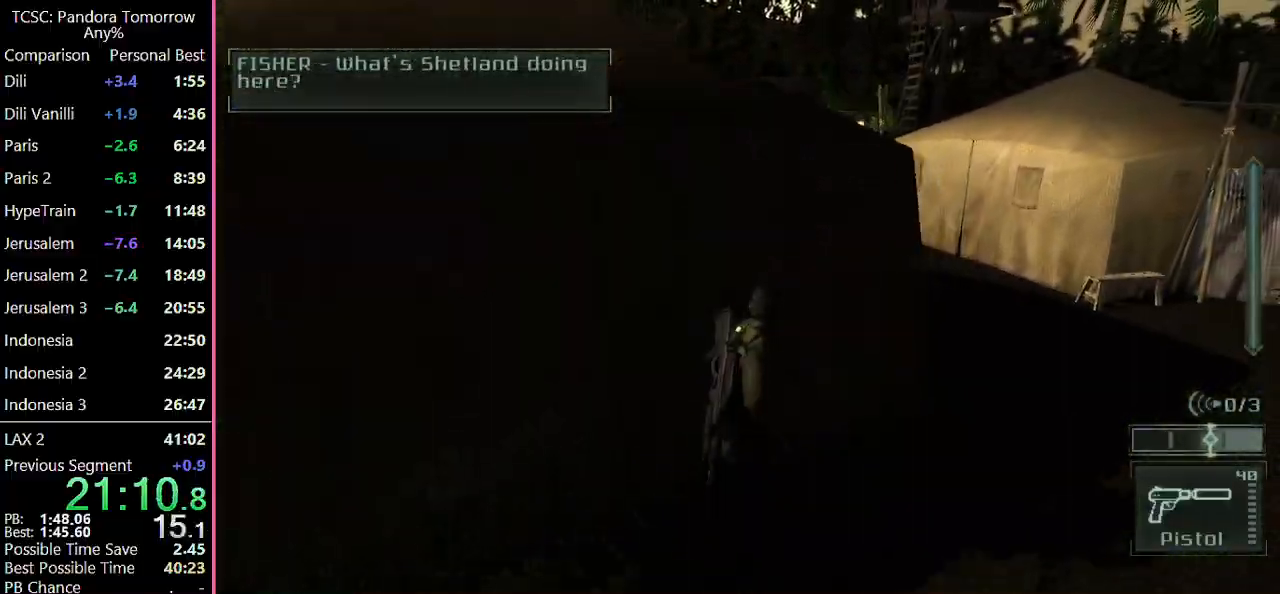
{"keys": ["d", "w"], "mouse": [], "events": [[83, "2", "up"], [83, "mouse_wheel", "up"]]}
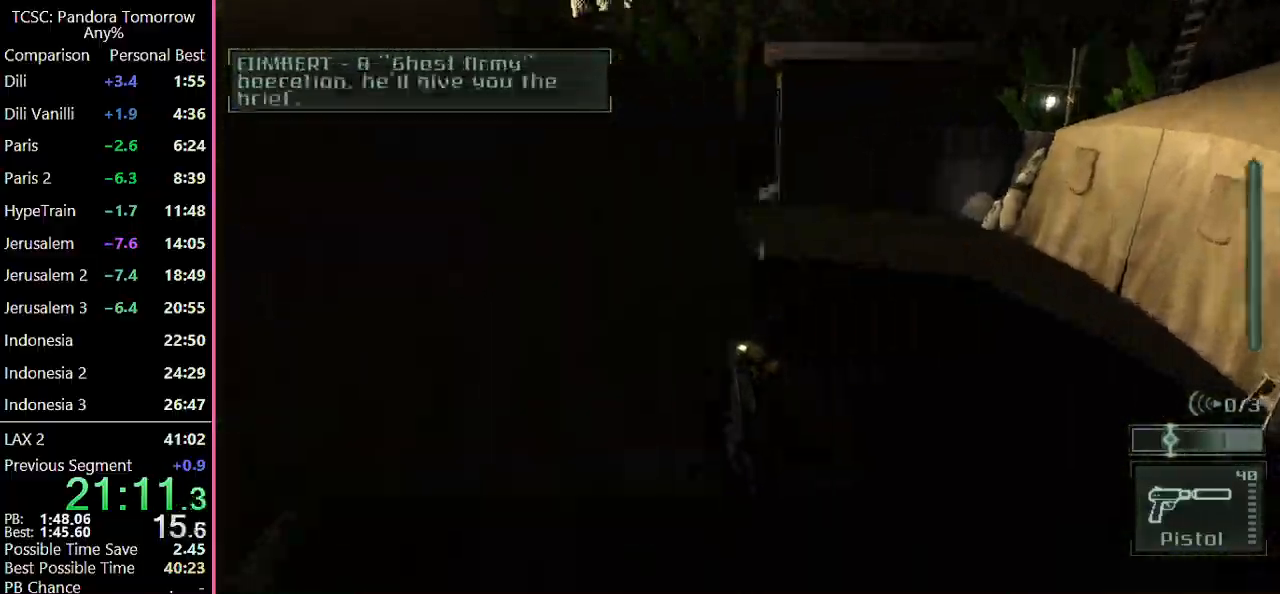
{"keys": ["d", "w"], "mouse": [], "events": [[250, "mouse_wheel", "down"], [333, "mouse_wheel", "up"]]}
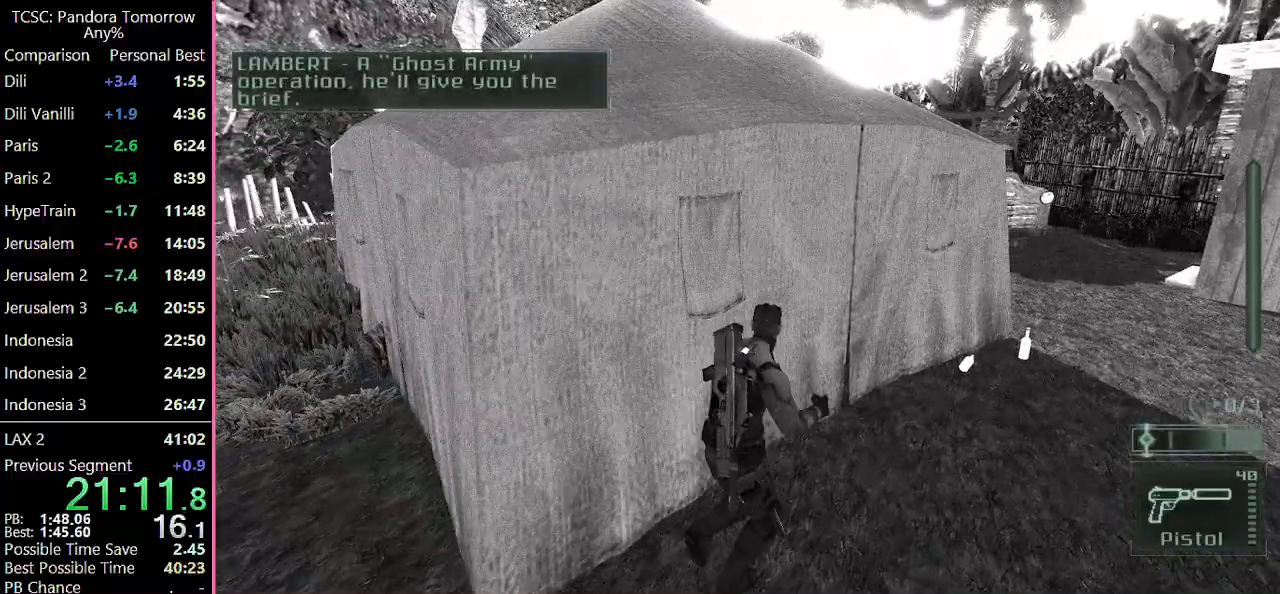
{"keys": ["d", "w"], "mouse": [], "events": []}